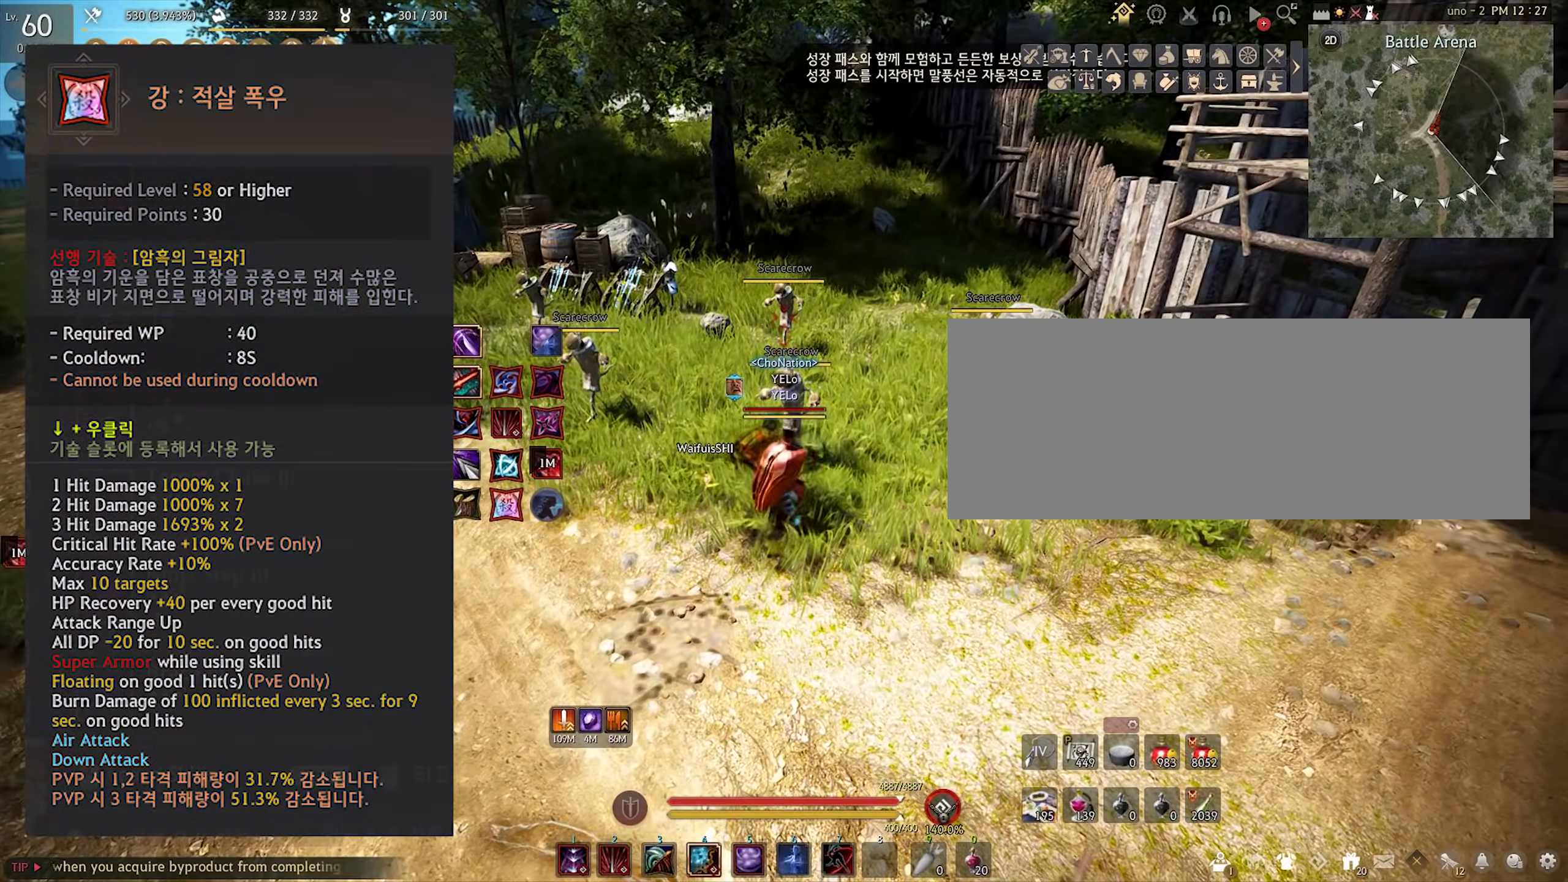
Gameplay with keyboard and mouse; each line is a JSON object with the keys and mouse buttons held at the frame after it. "events" lists presses ("down") and releases ("up") of "a", "c", "d", "e", "f", "q", "s", "shift", "space", "tab", "w", "x", "z", "mouse_left" and "mouse_right" between this image and that frame as [ms after this image, input, new state], when the widget could be followed in between. "mouse_left", "mouse_right" = the "left", "right" buttons of the "mouse" list. No other keys are recorded. Mouse movement is not recorded.
{"keys": [], "mouse": [], "events": []}
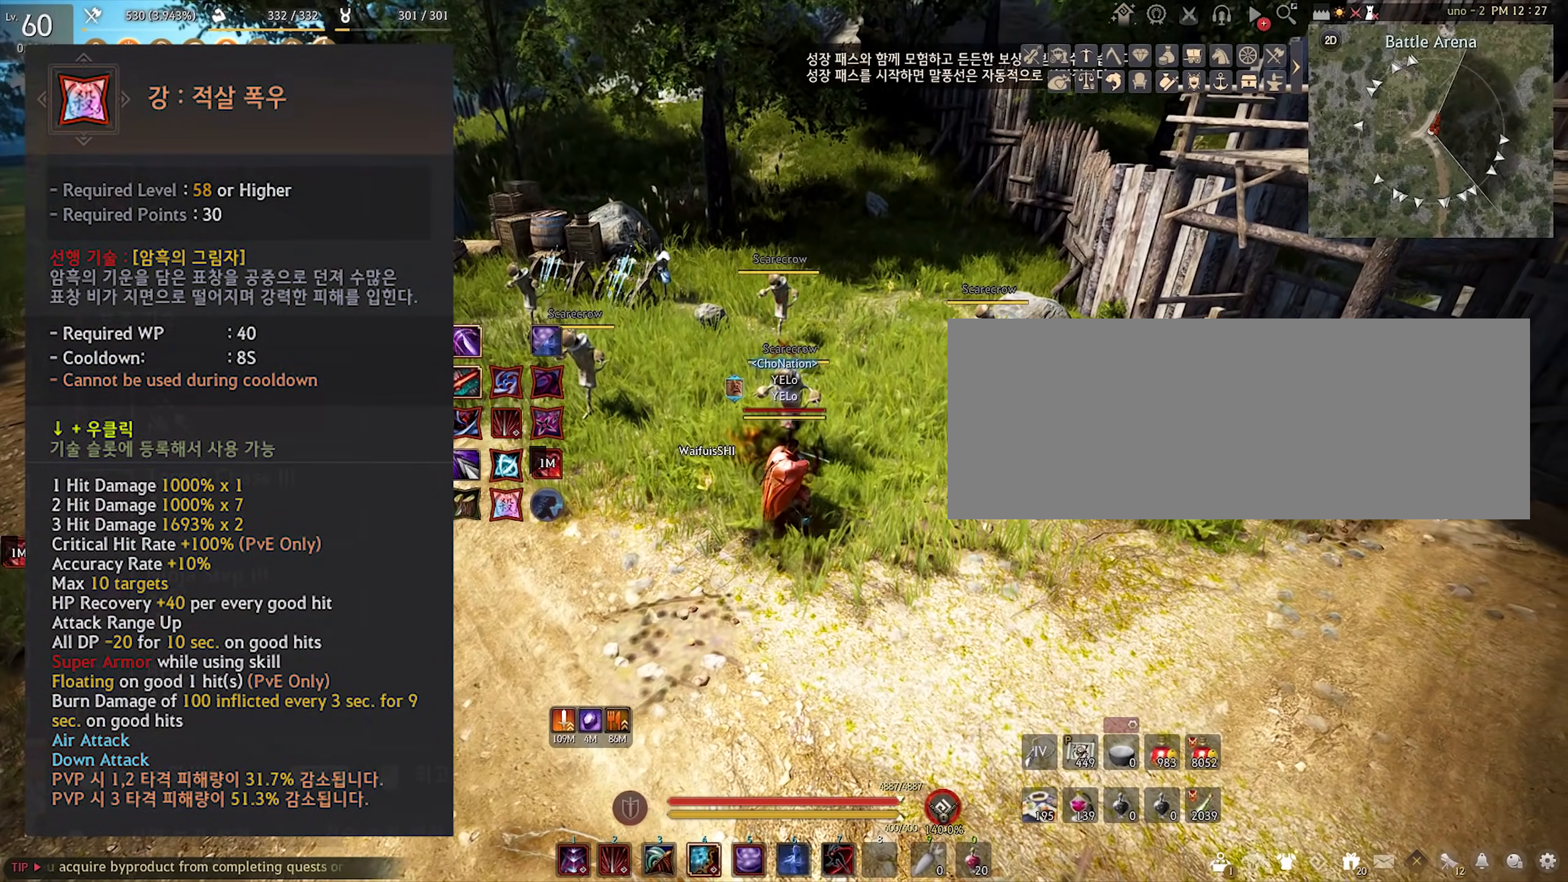
{"keys": ["a", "w"], "mouse": [], "events": [[417, "a", "down"], [433, "w", "down"]]}
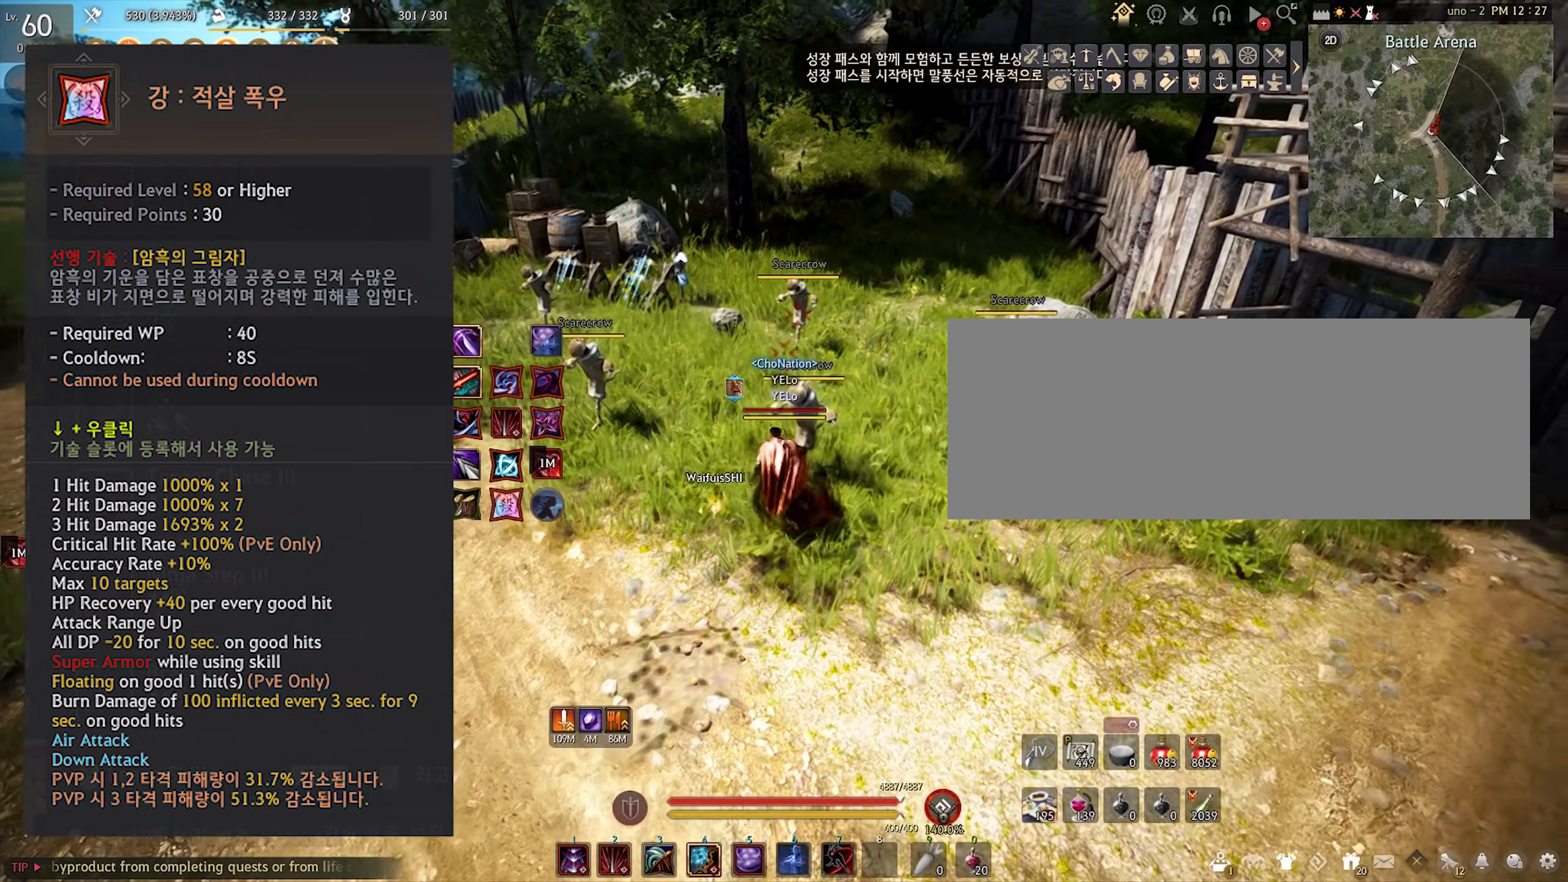
{"keys": ["a"], "mouse": [], "events": [[217, "w", "up"]]}
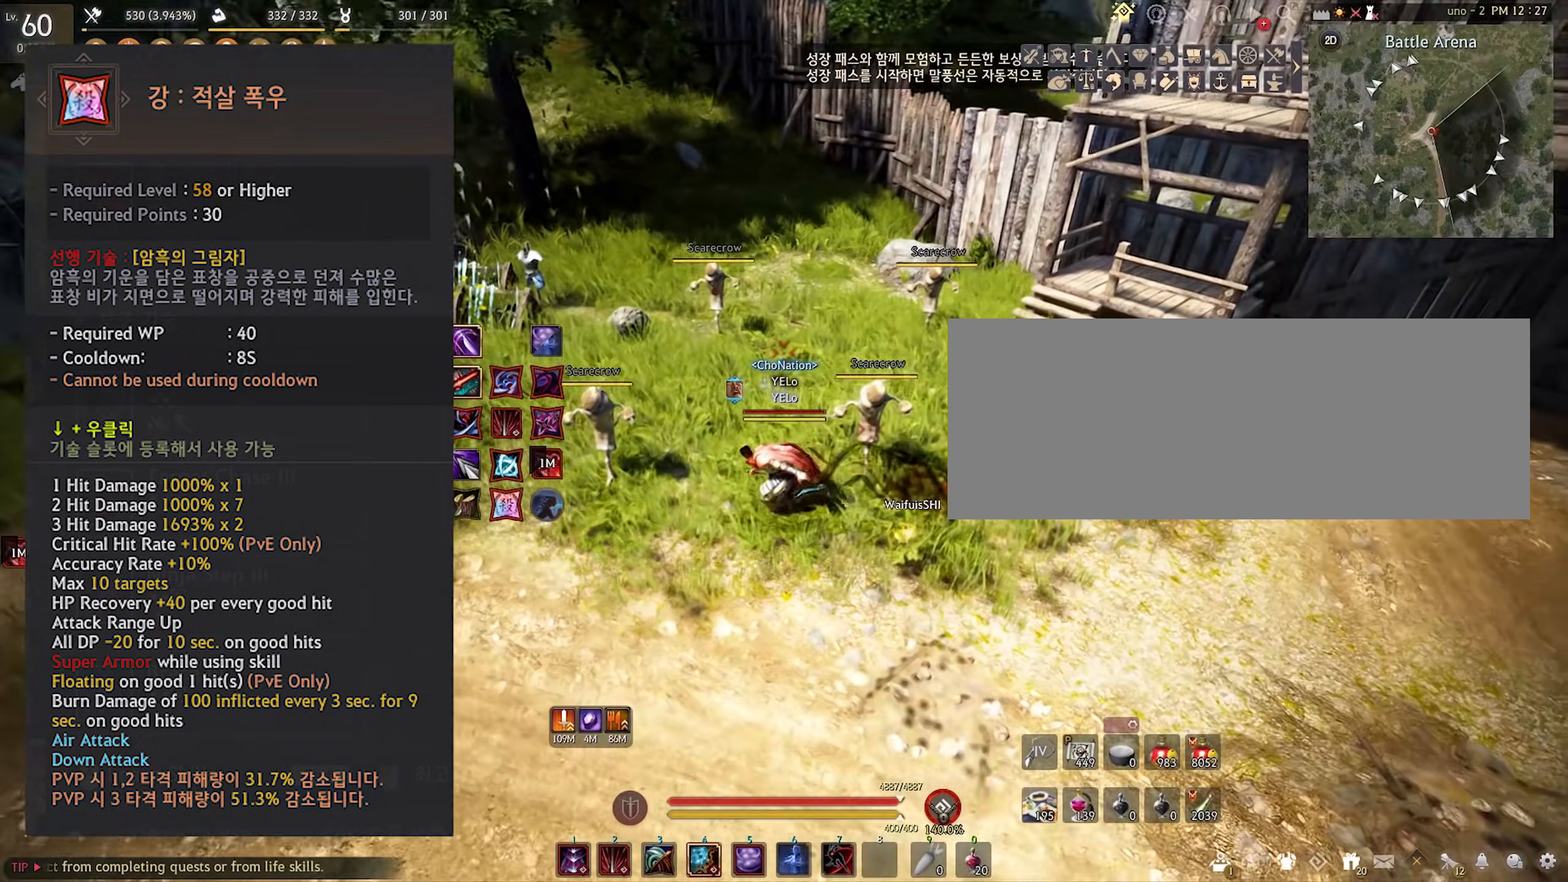
{"keys": [], "mouse": [], "events": [[183, "w", "down"], [250, "w", "up"], [317, "a", "up"]]}
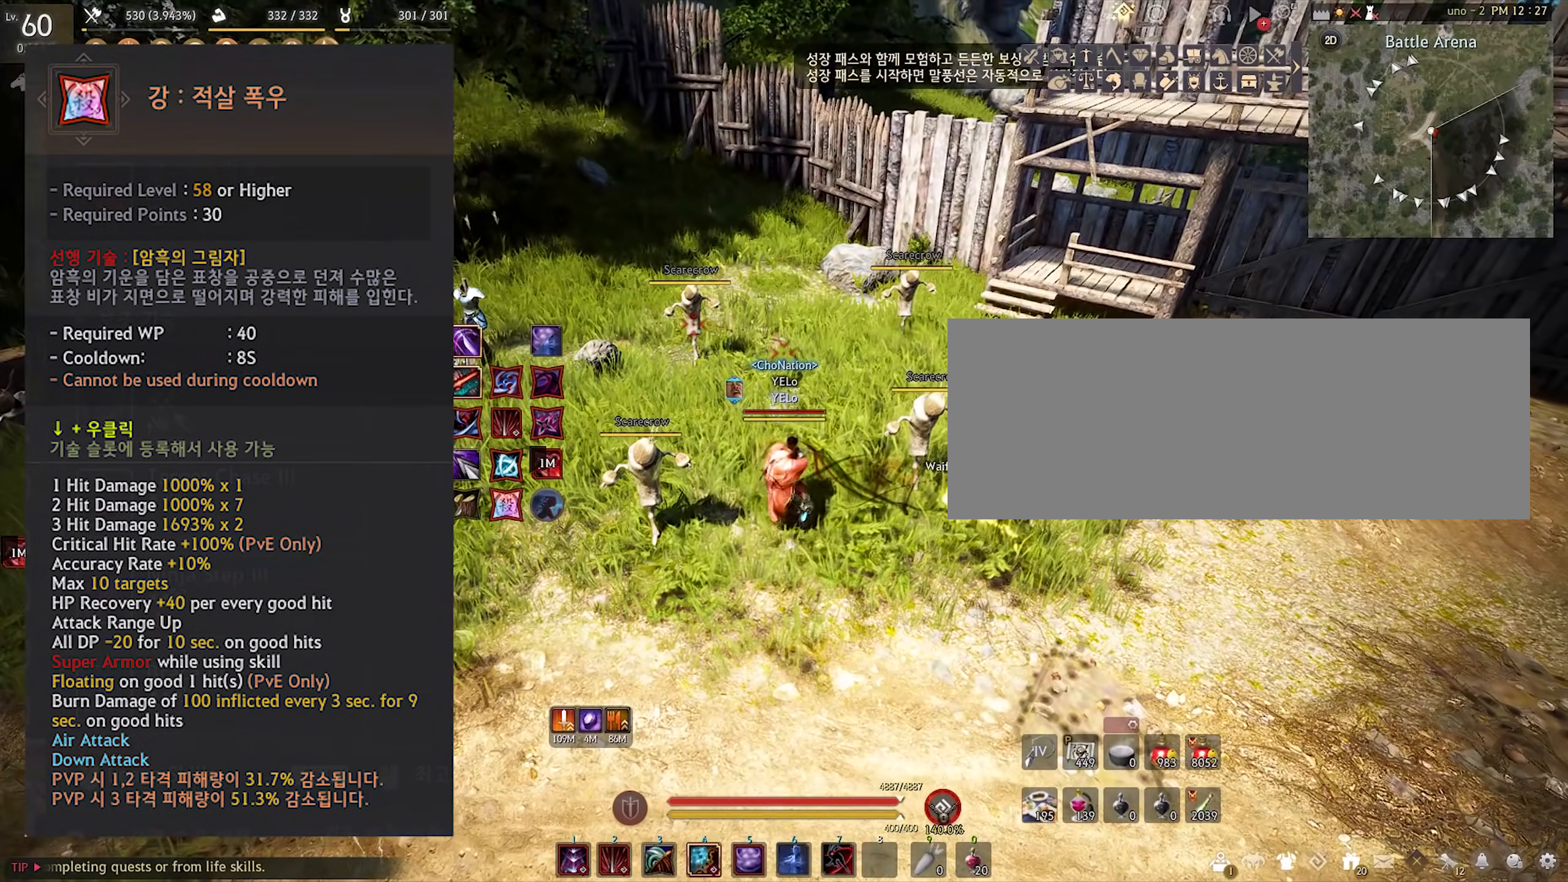
{"keys": [], "mouse": [], "events": [[183, "s", "down"], [233, "mouse_right", "down"], [333, "mouse_right", "up"], [383, "s", "up"]]}
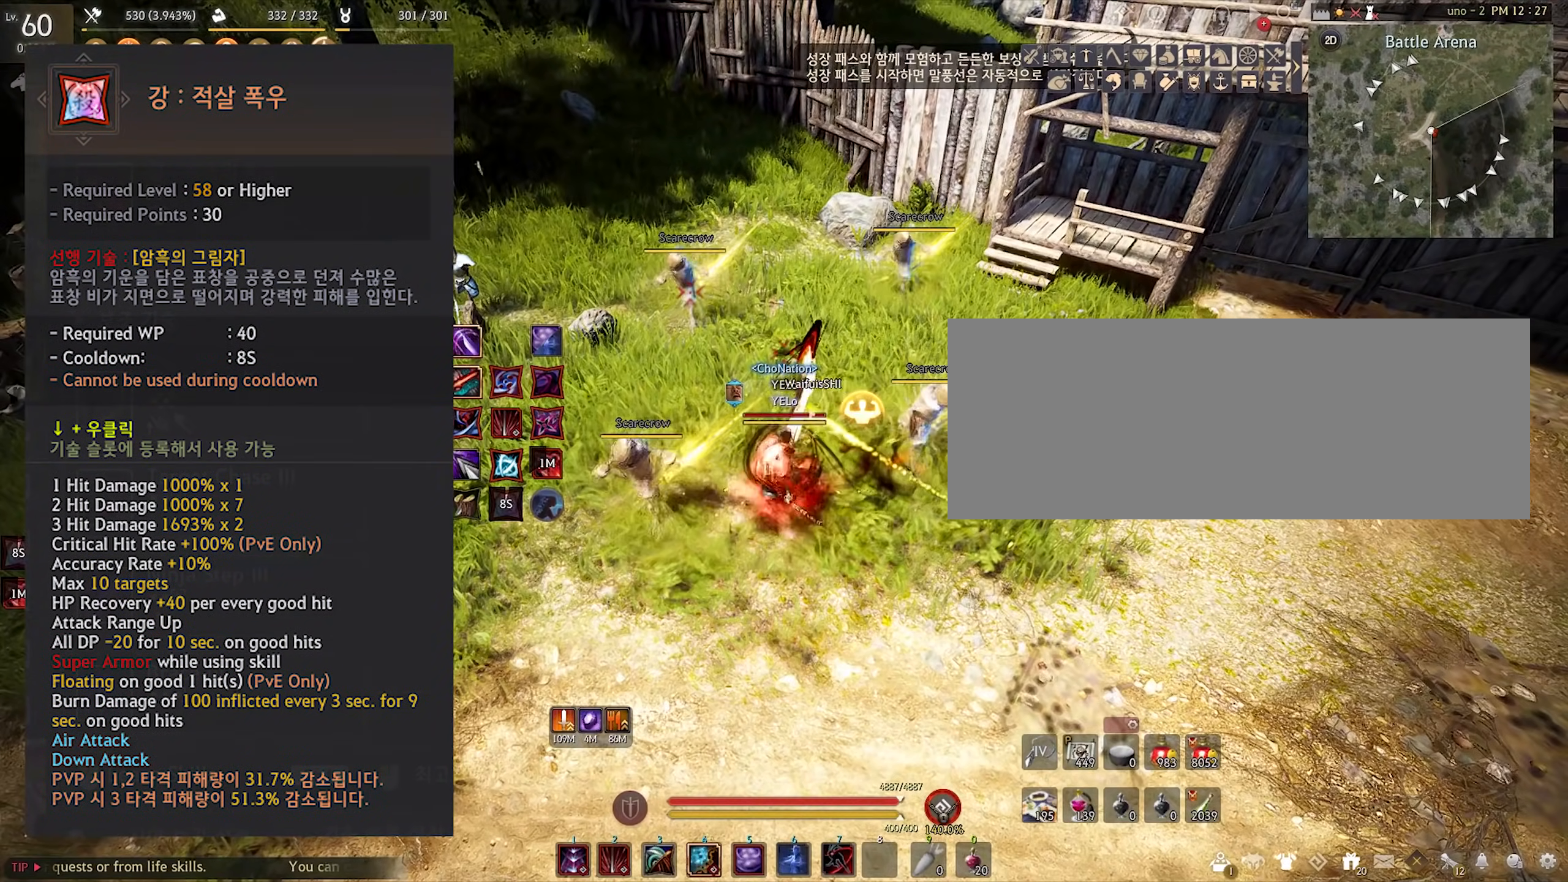
{"keys": [], "mouse": [], "events": []}
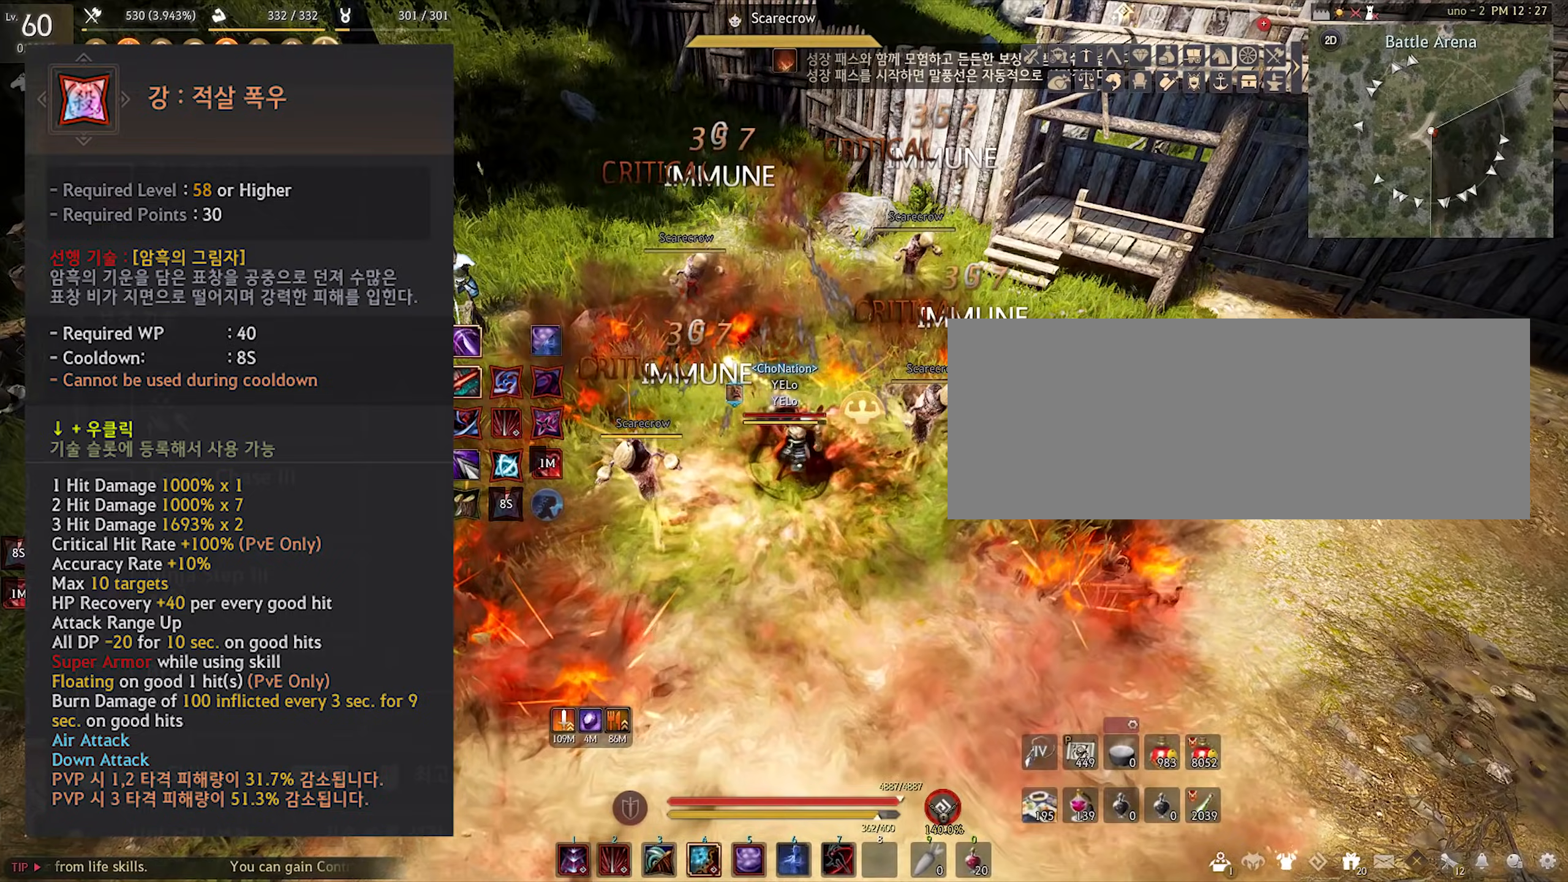
{"keys": [], "mouse": [], "events": []}
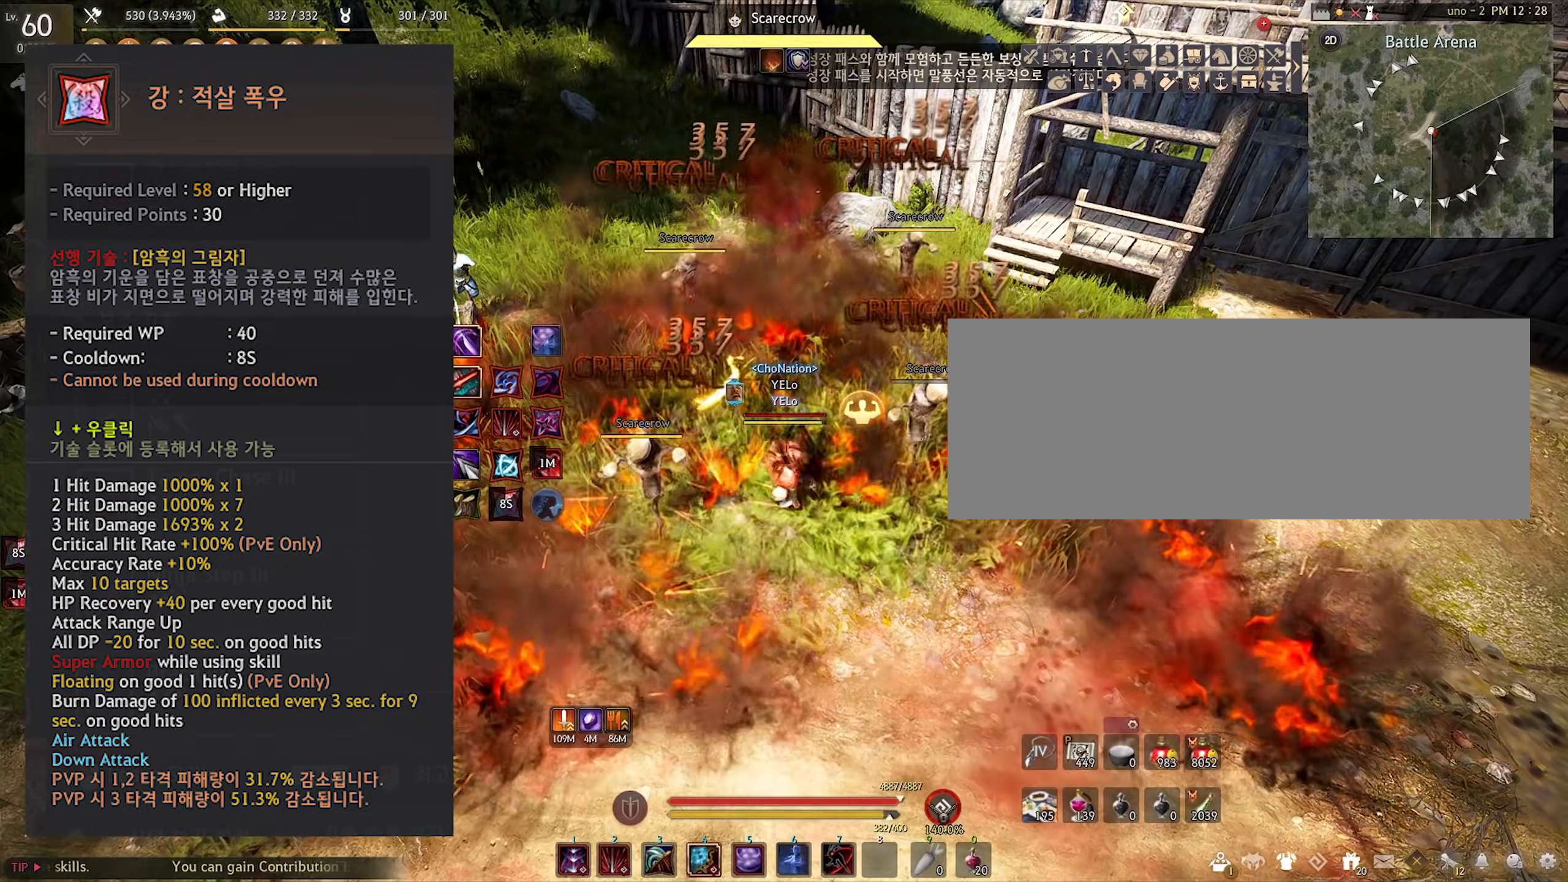
{"keys": [], "mouse": [], "events": []}
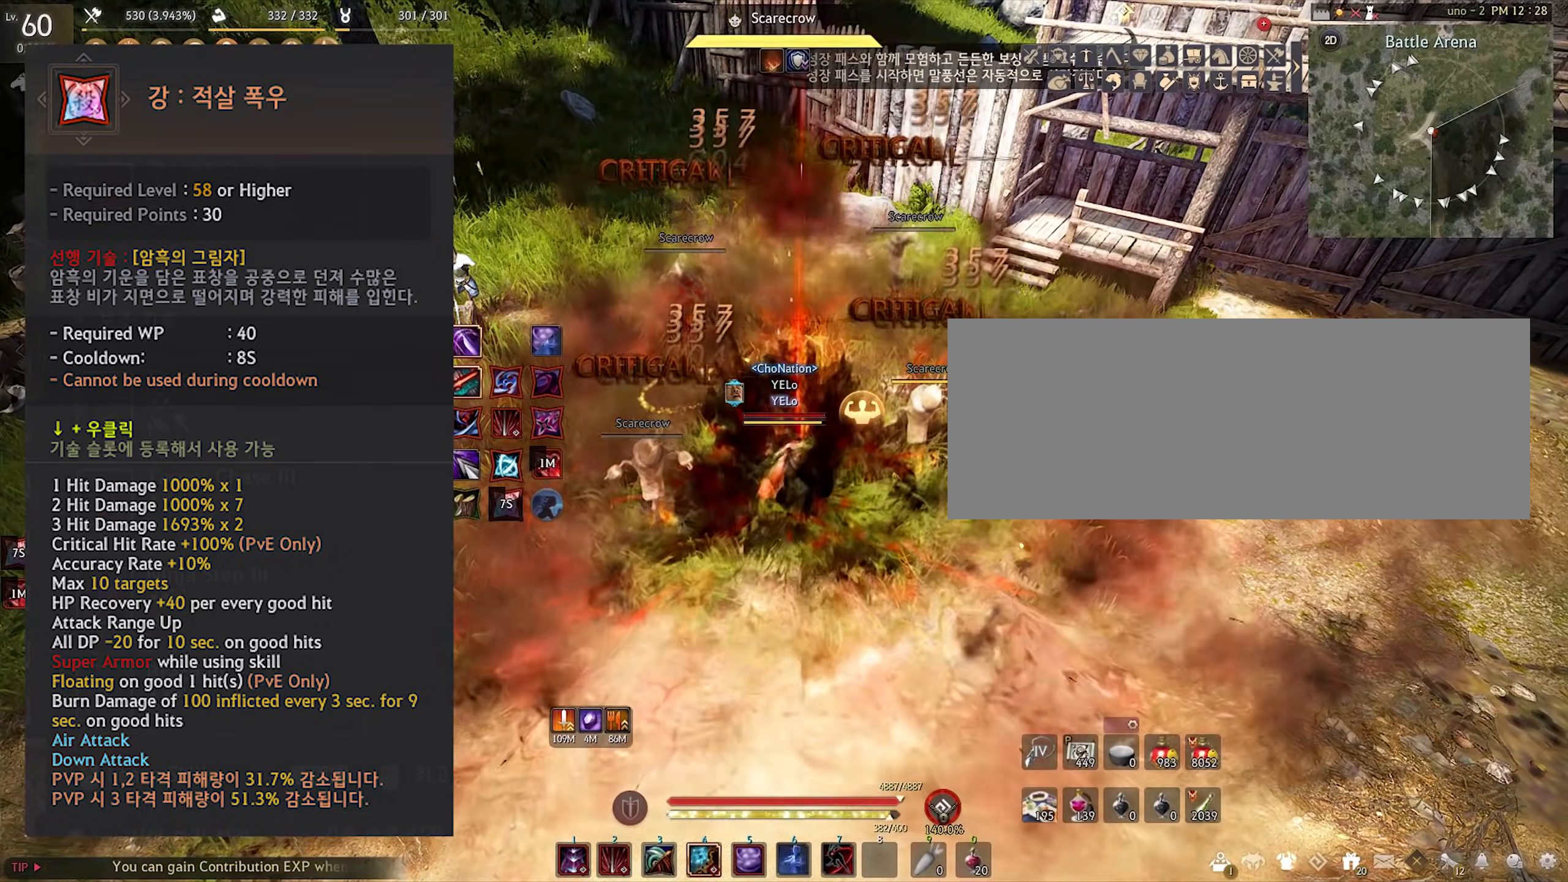
{"keys": [], "mouse": [], "events": []}
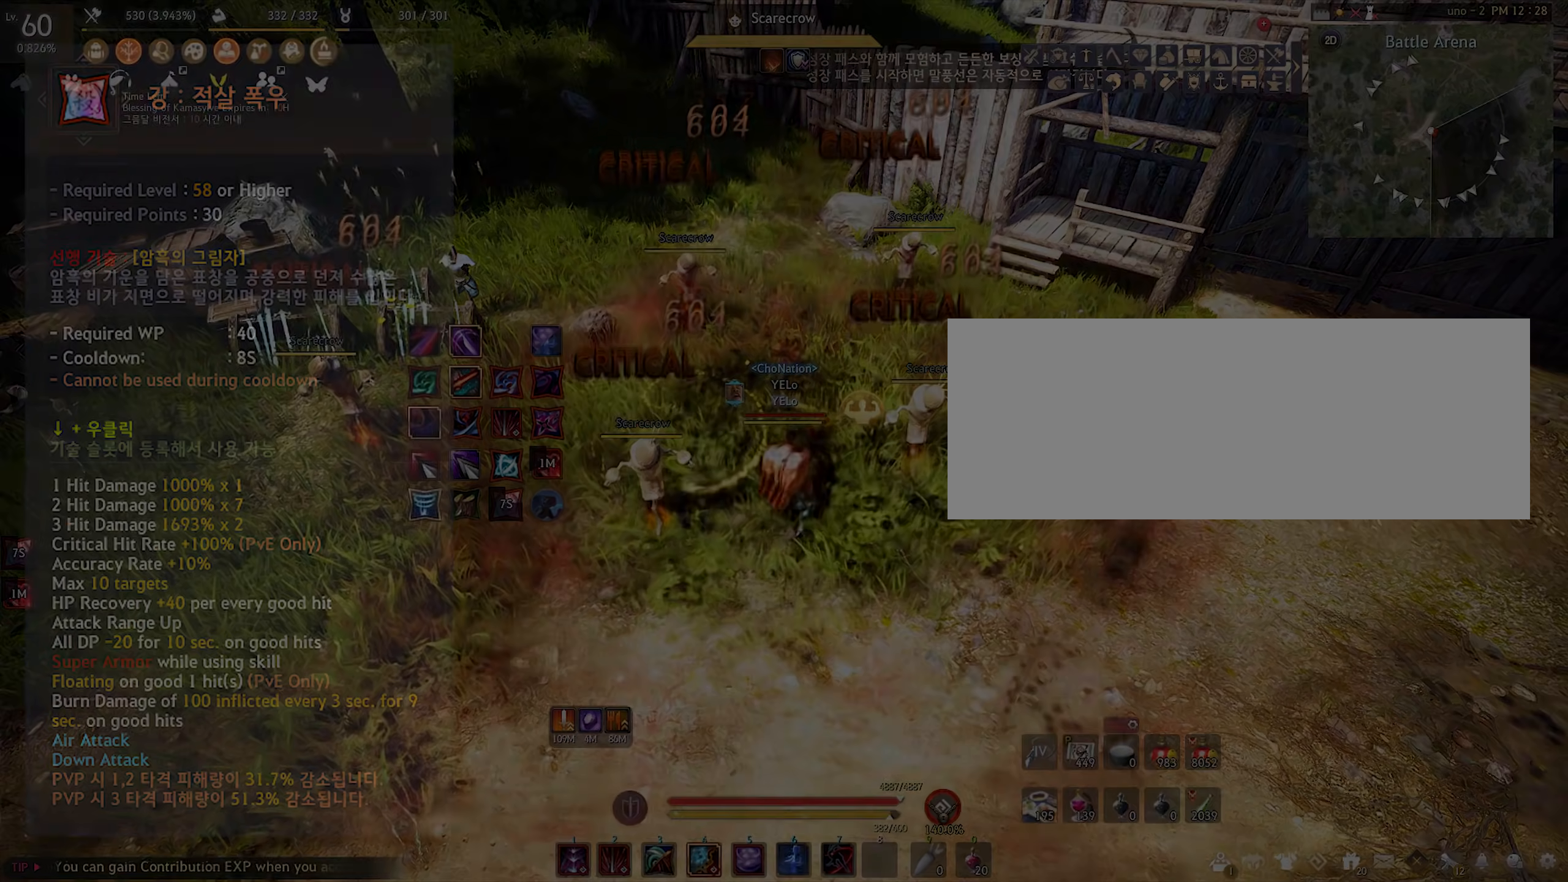
{"keys": ["w"], "mouse": []}
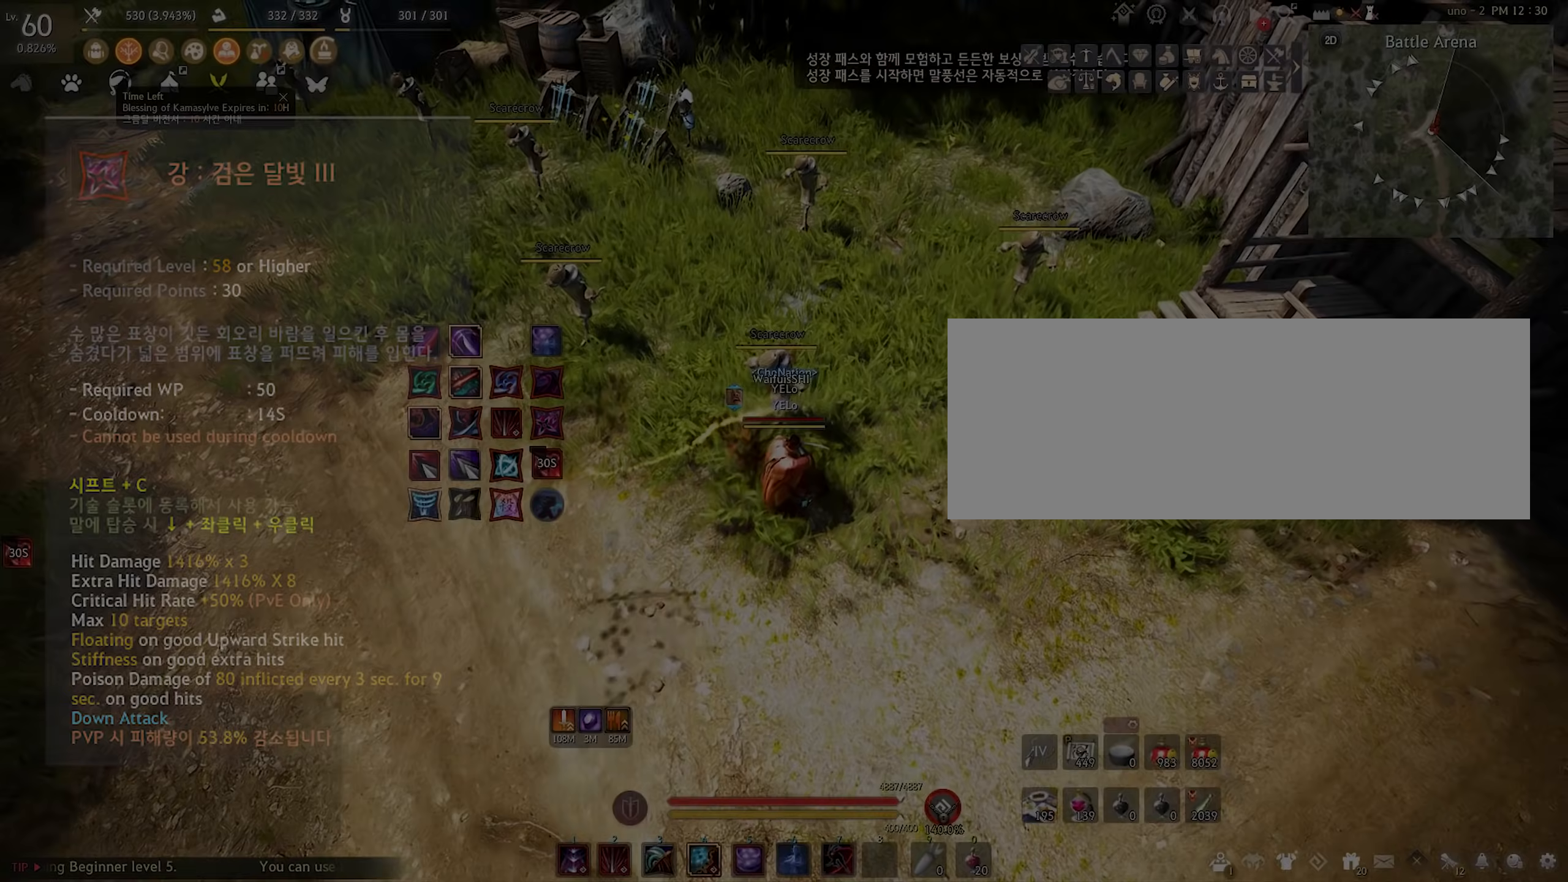
{"keys": [], "mouse": [], "events": [[100, "w", "up"], [233, "s", "down"], [350, "s", "up"]]}
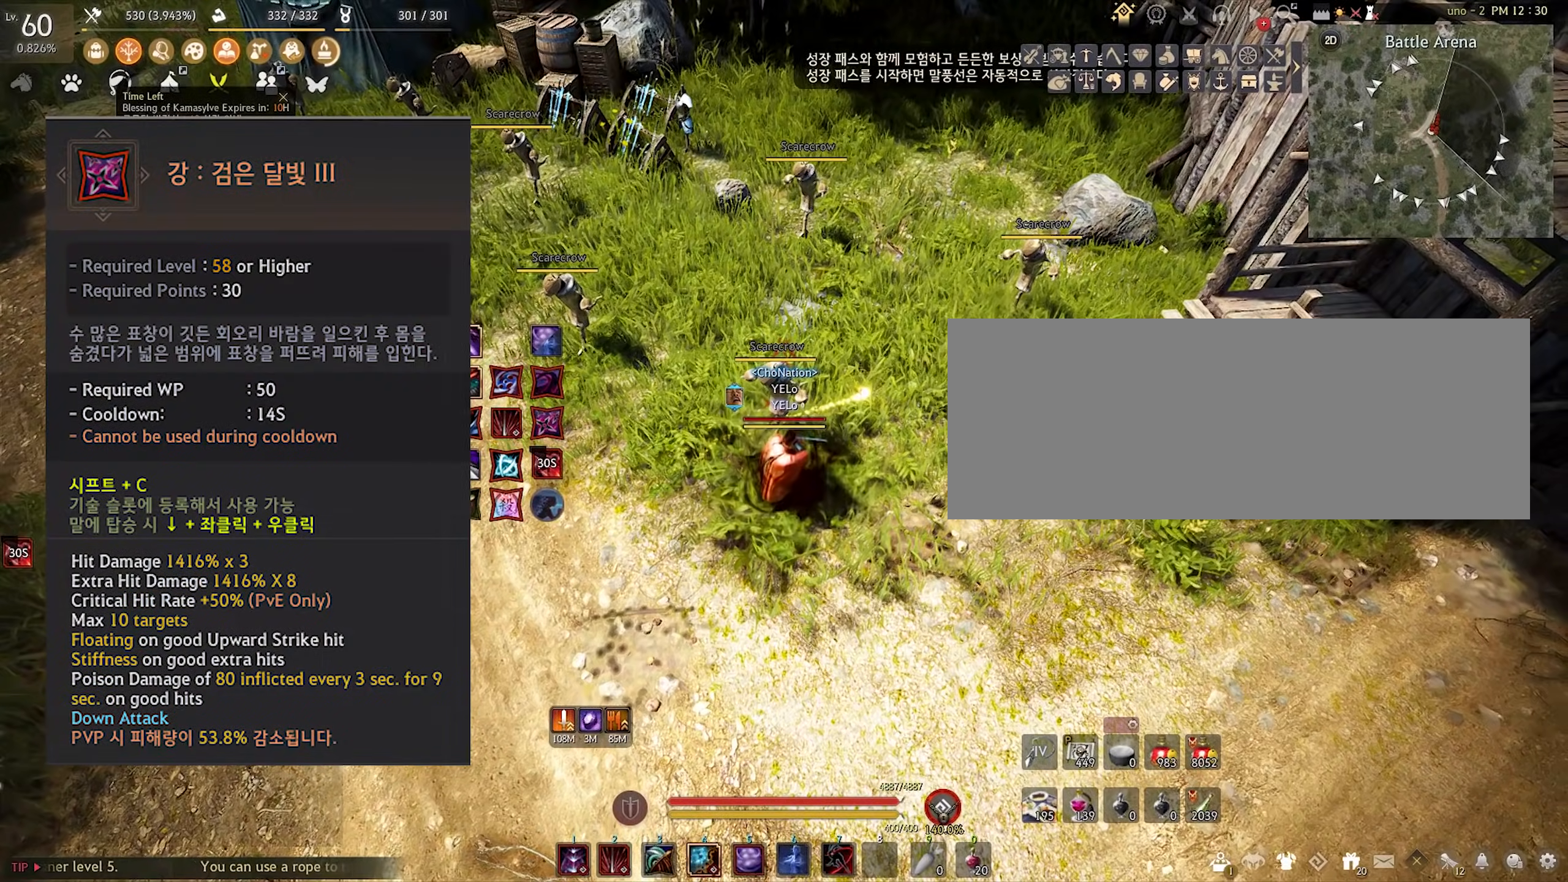
{"keys": ["c", "shift"], "mouse": [], "events": [[67, "a", "down"], [67, "w", "down"], [133, "a", "up"], [150, "w", "up"], [433, "shift", "down"], [483, "c", "down"]]}
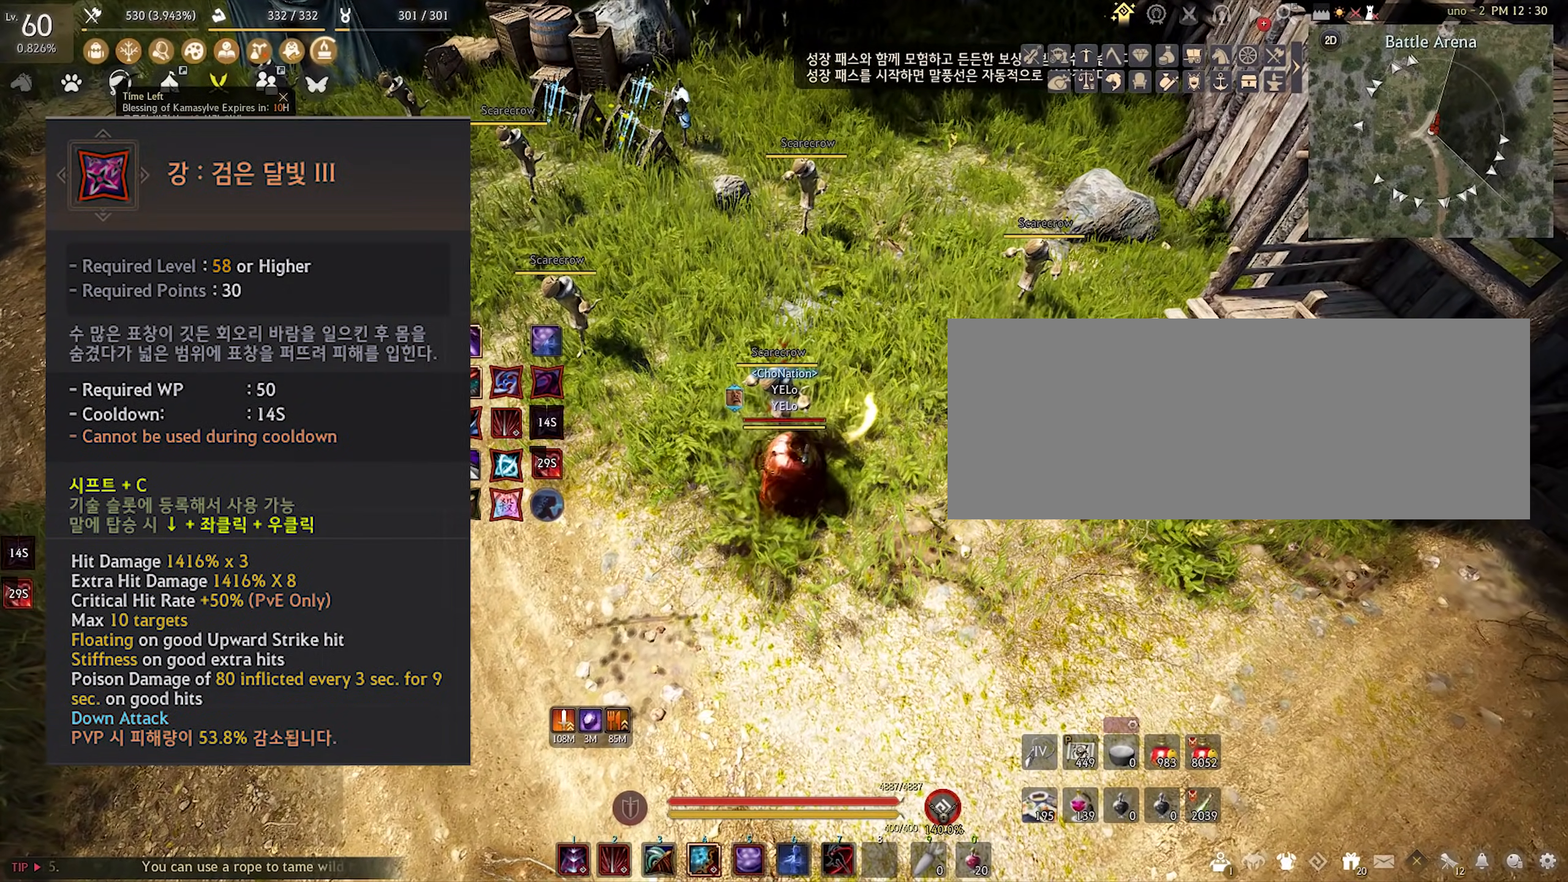
{"keys": [], "mouse": [], "events": [[133, "c", "up"], [217, "shift", "up"]]}
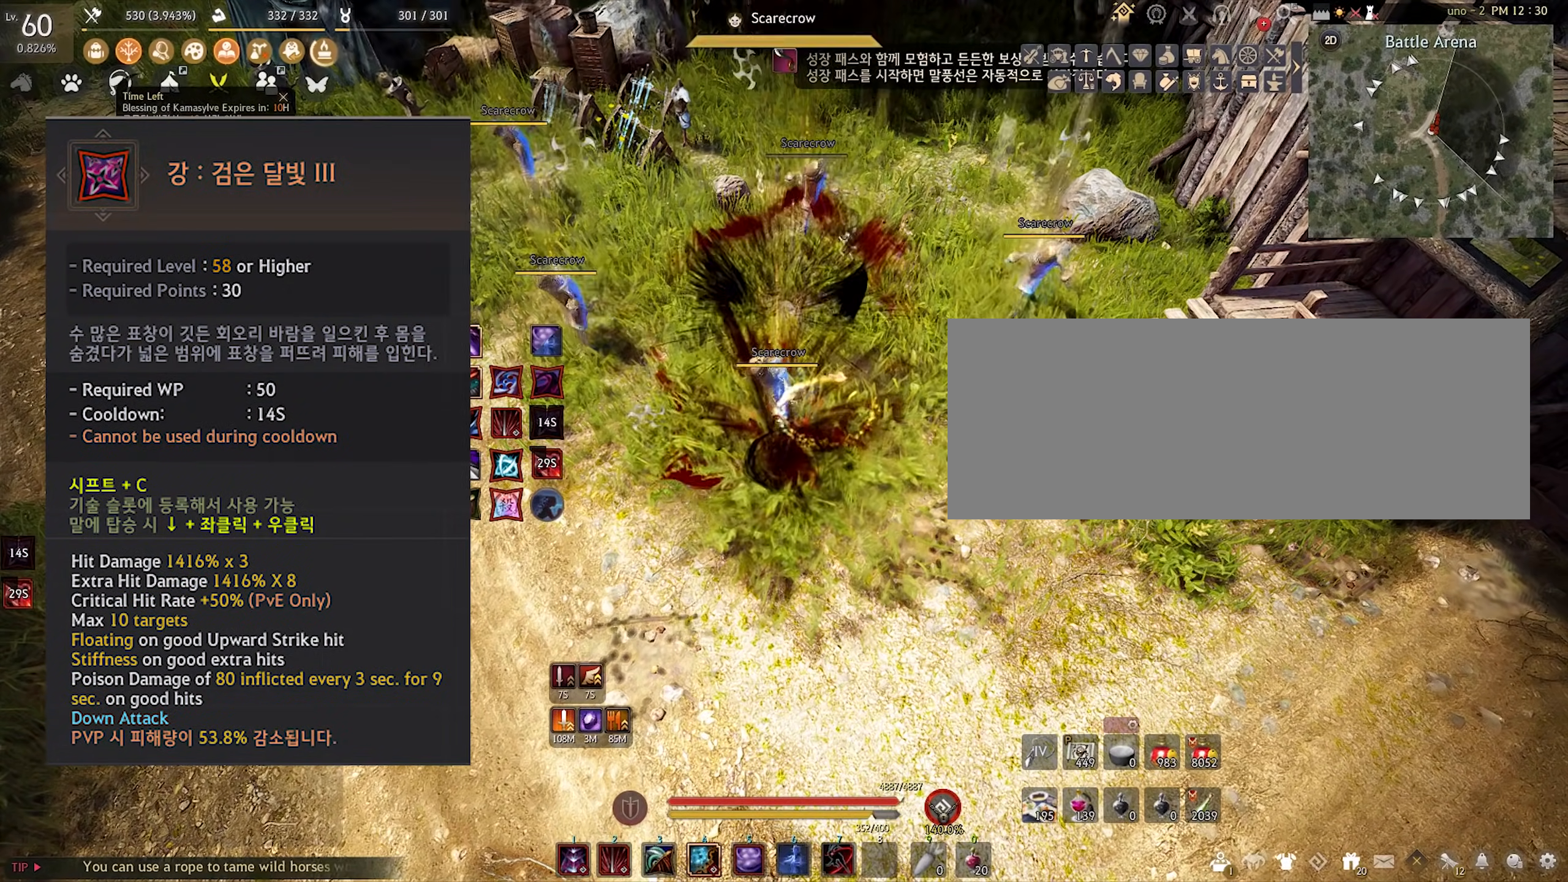
{"keys": [], "mouse": [], "events": []}
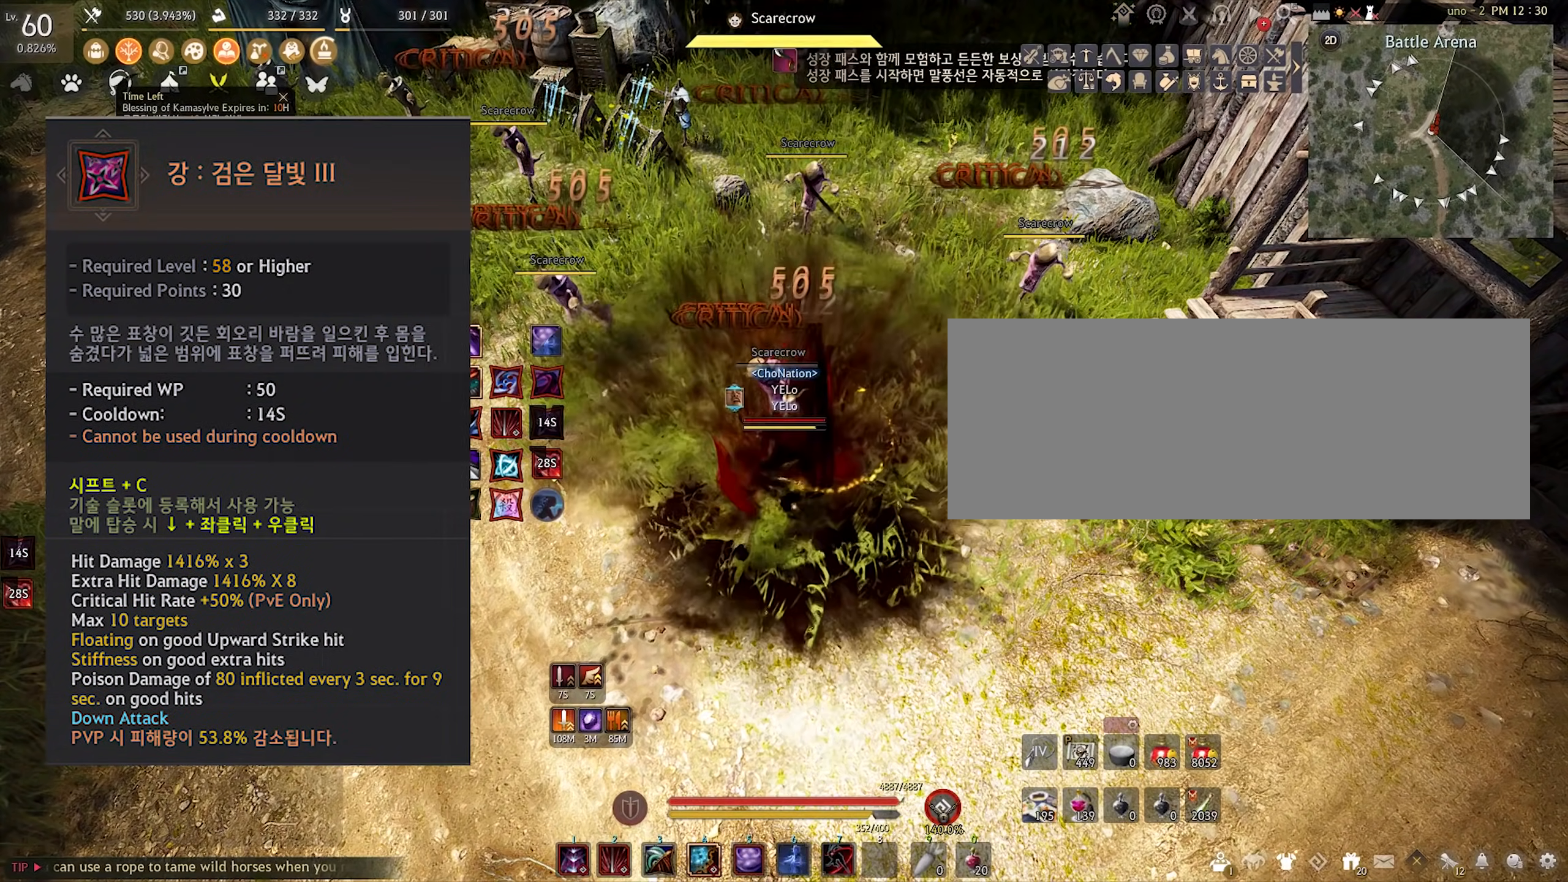
{"keys": [], "mouse": [], "events": []}
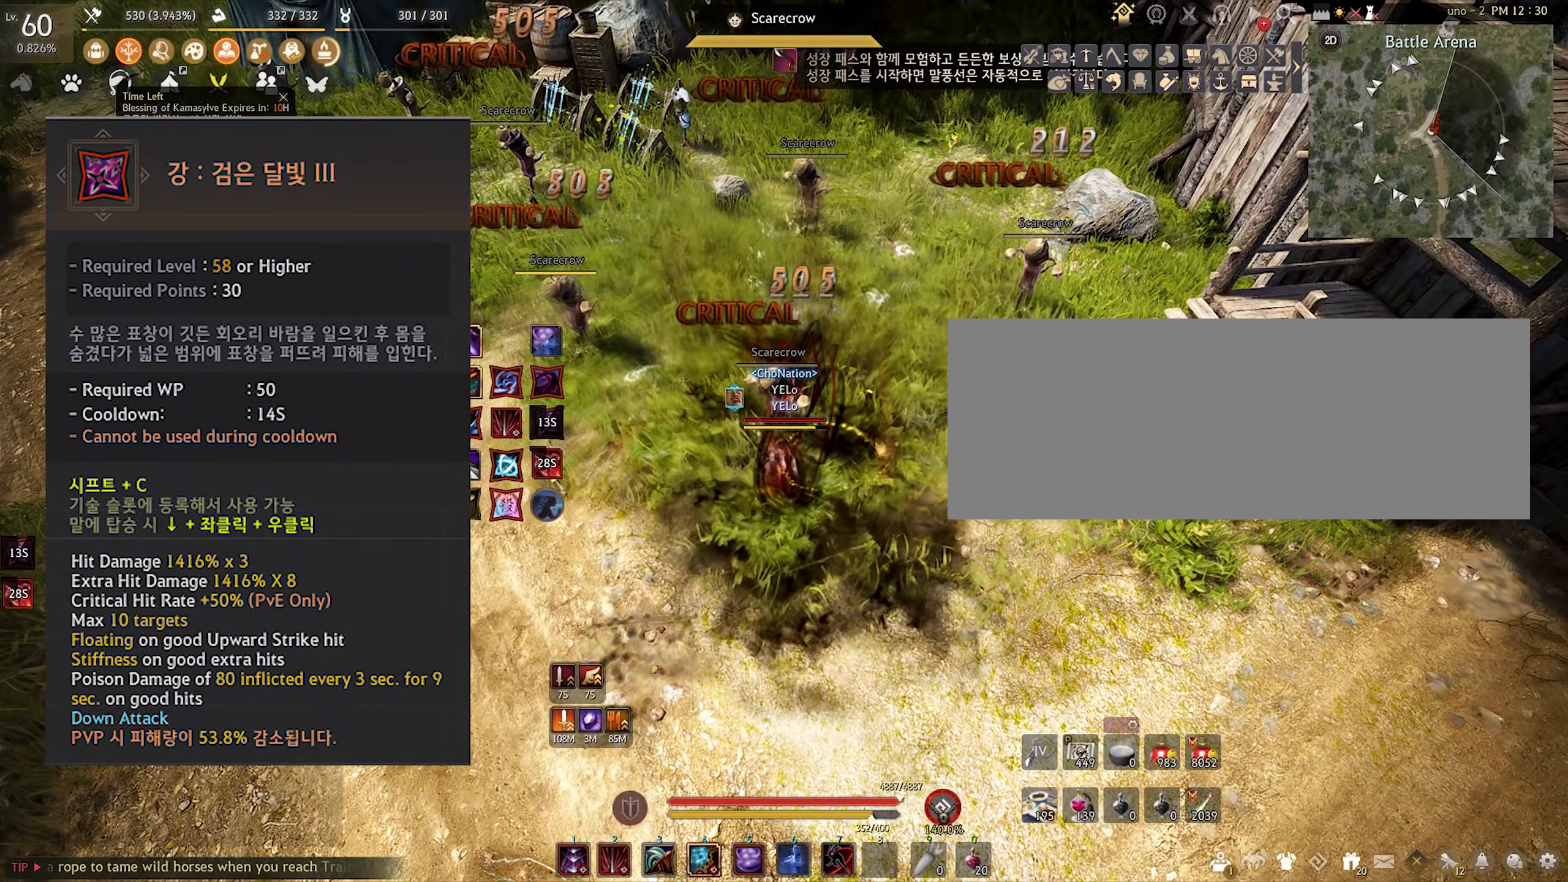
{"keys": [], "mouse": [], "events": []}
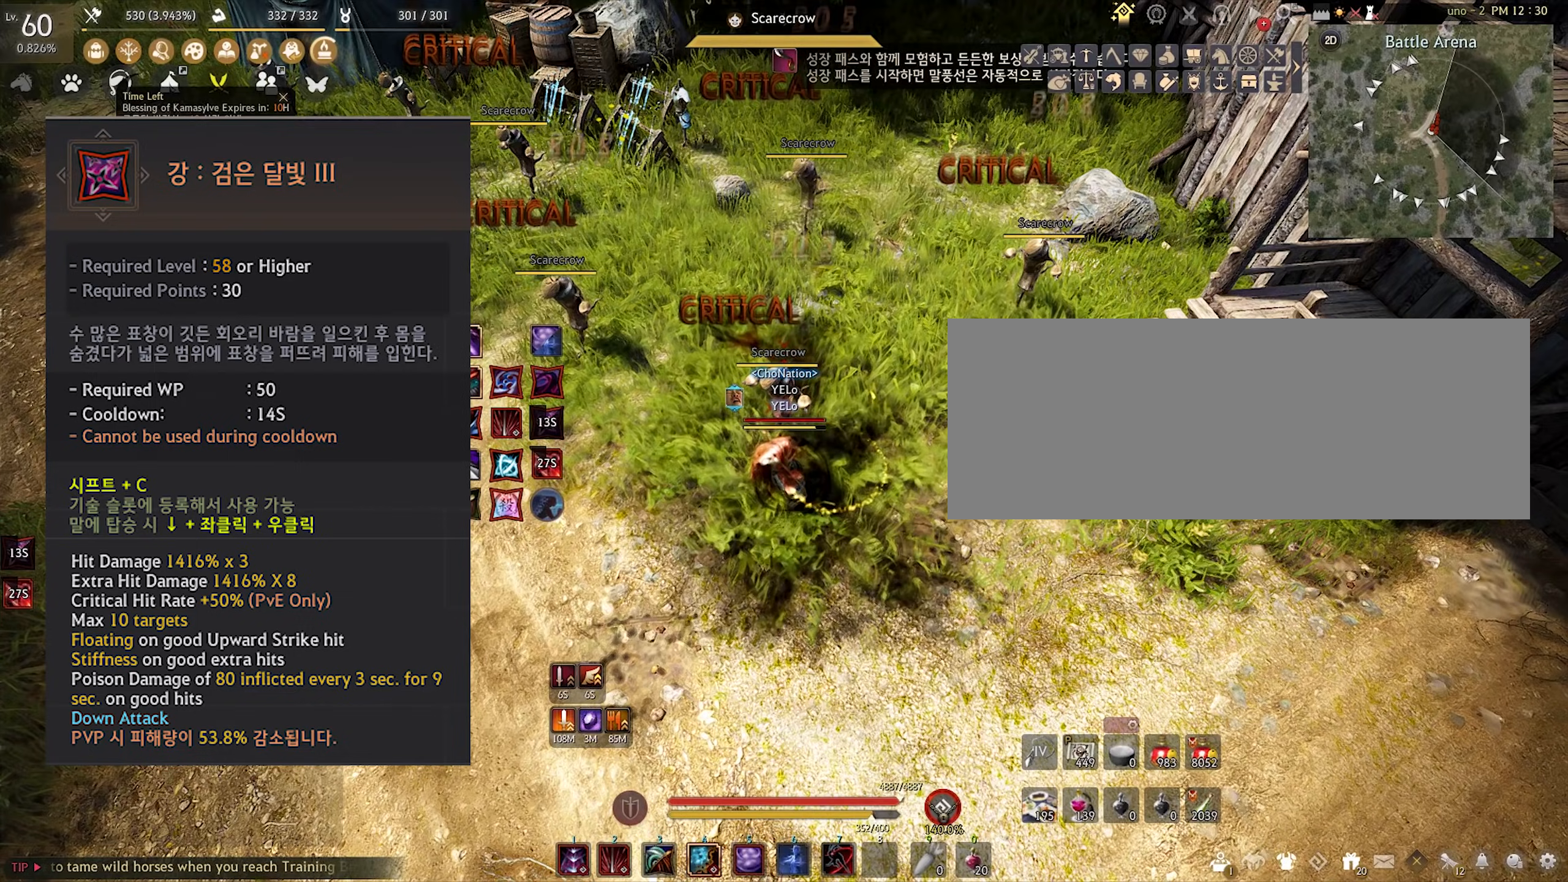
{"keys": [], "mouse": [], "events": []}